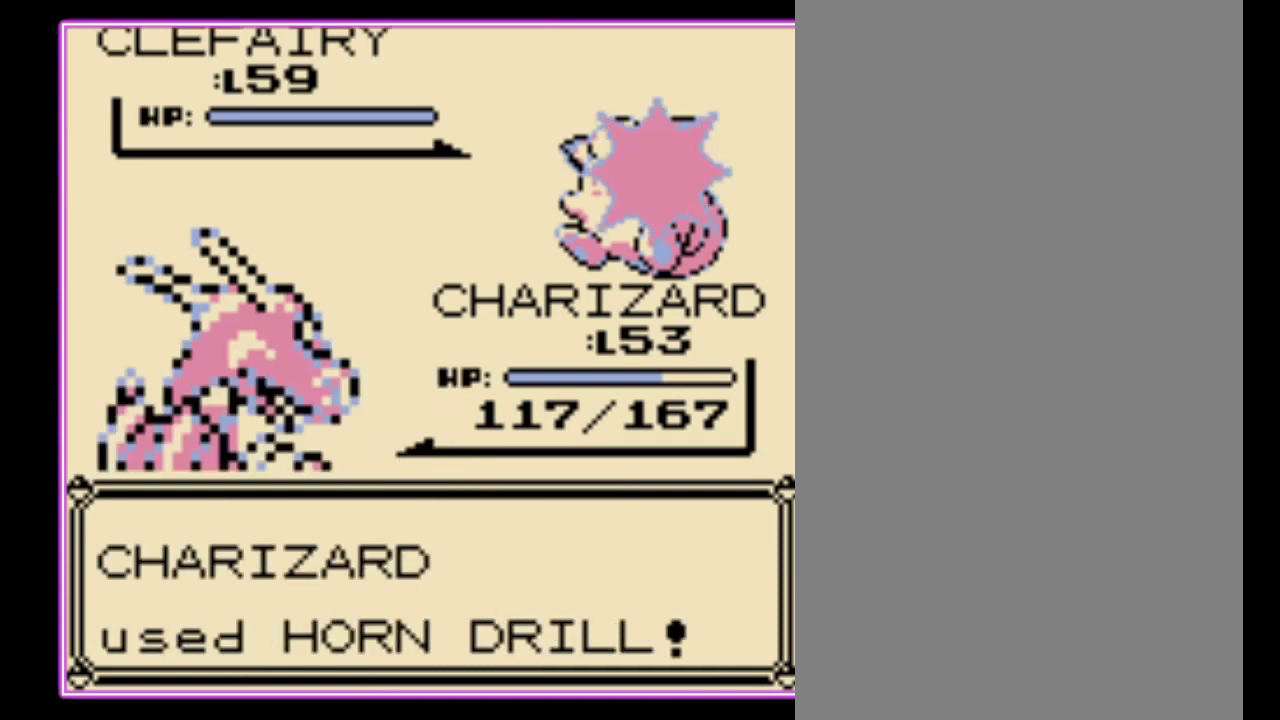
Gameplay with a controller (Nintendo layout); each line is a JSON object with the inputs held at the frame after it. "events" lists button and stick changes between this image and that frame as [ms after this image, input, new state], when the widget could be followed in between. Not read: L3 R3.
{"buttons": [], "events": [[300, "A", "down"], [400, "A", "up"]]}
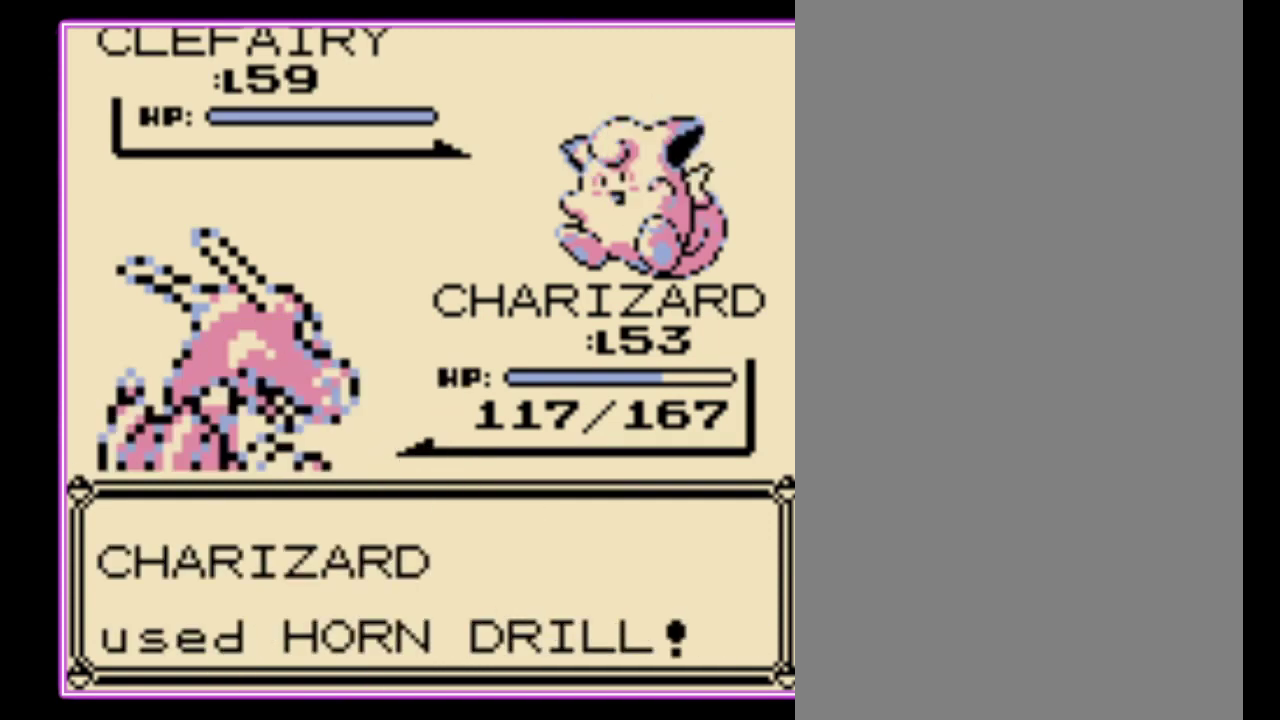
{"buttons": [], "events": []}
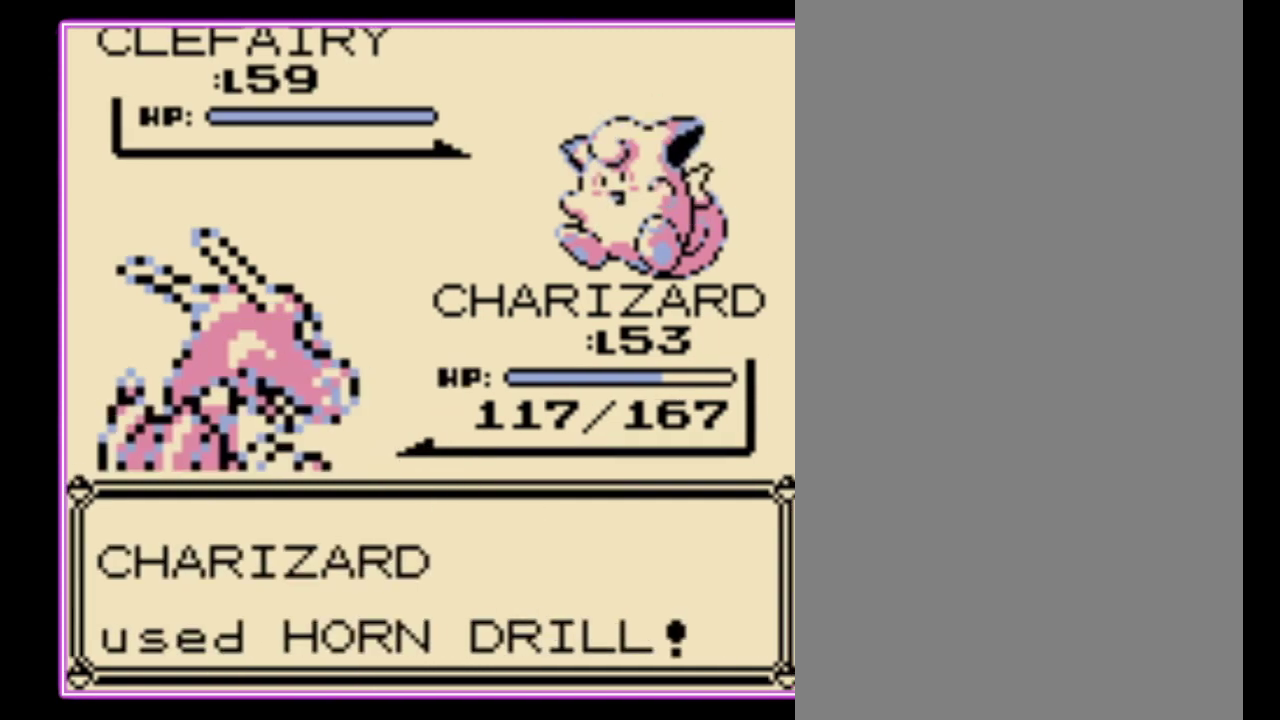
{"buttons": [], "events": []}
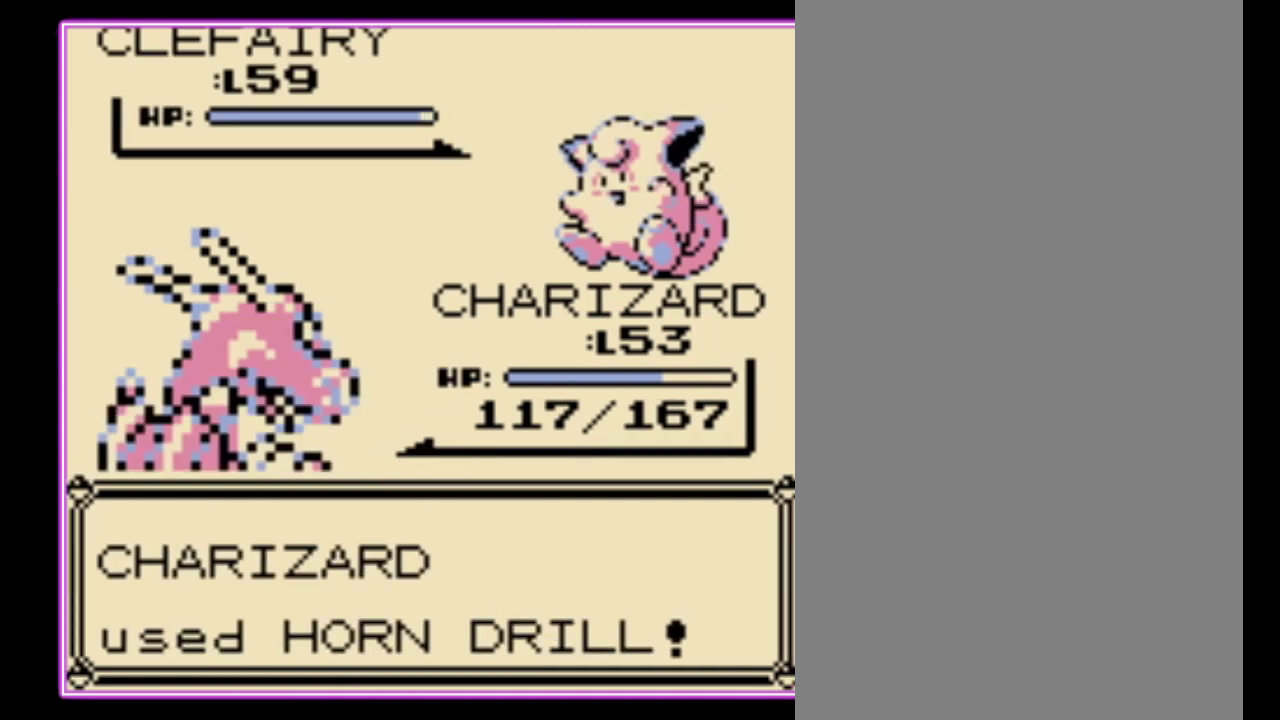
{"buttons": [], "events": []}
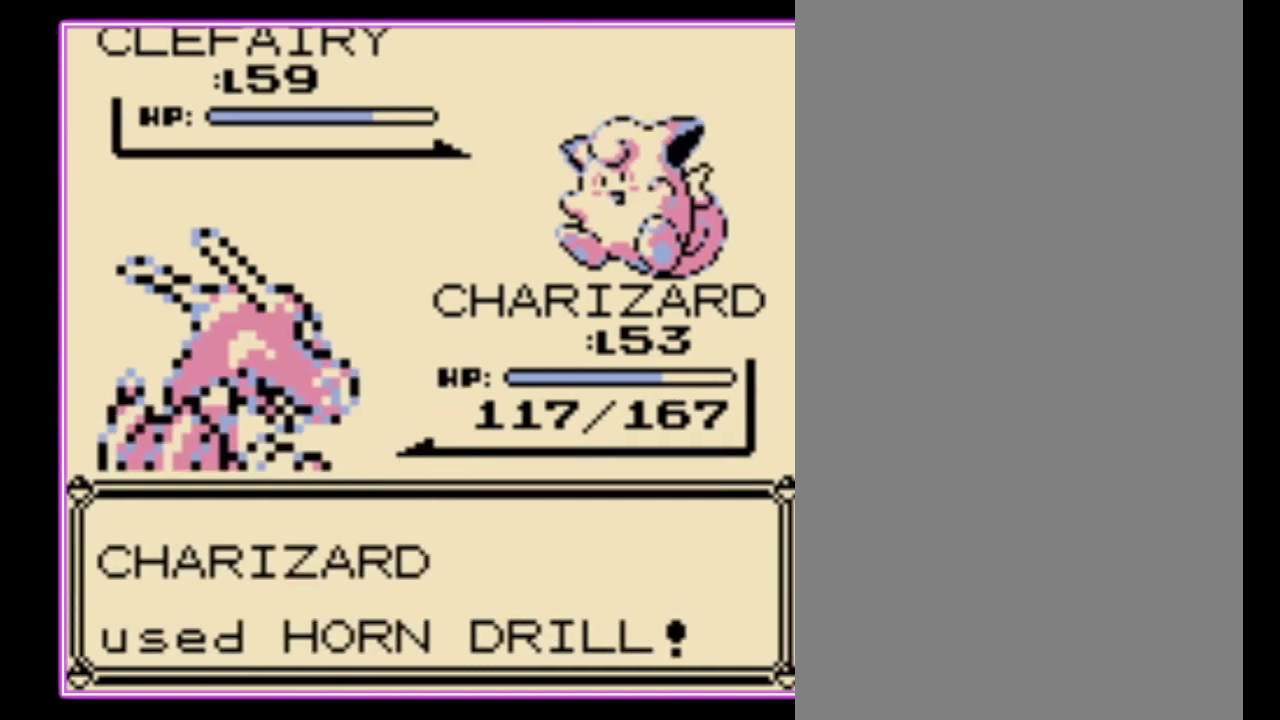
{"buttons": [], "events": []}
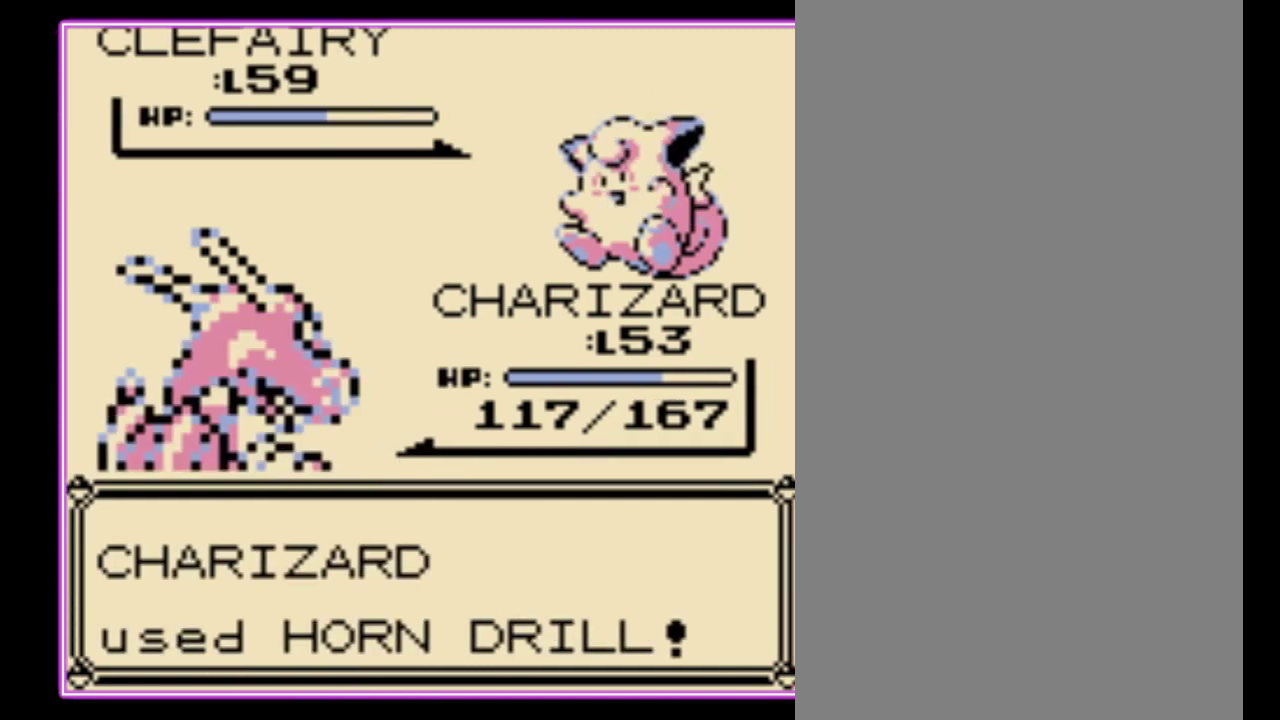
{"buttons": [], "events": []}
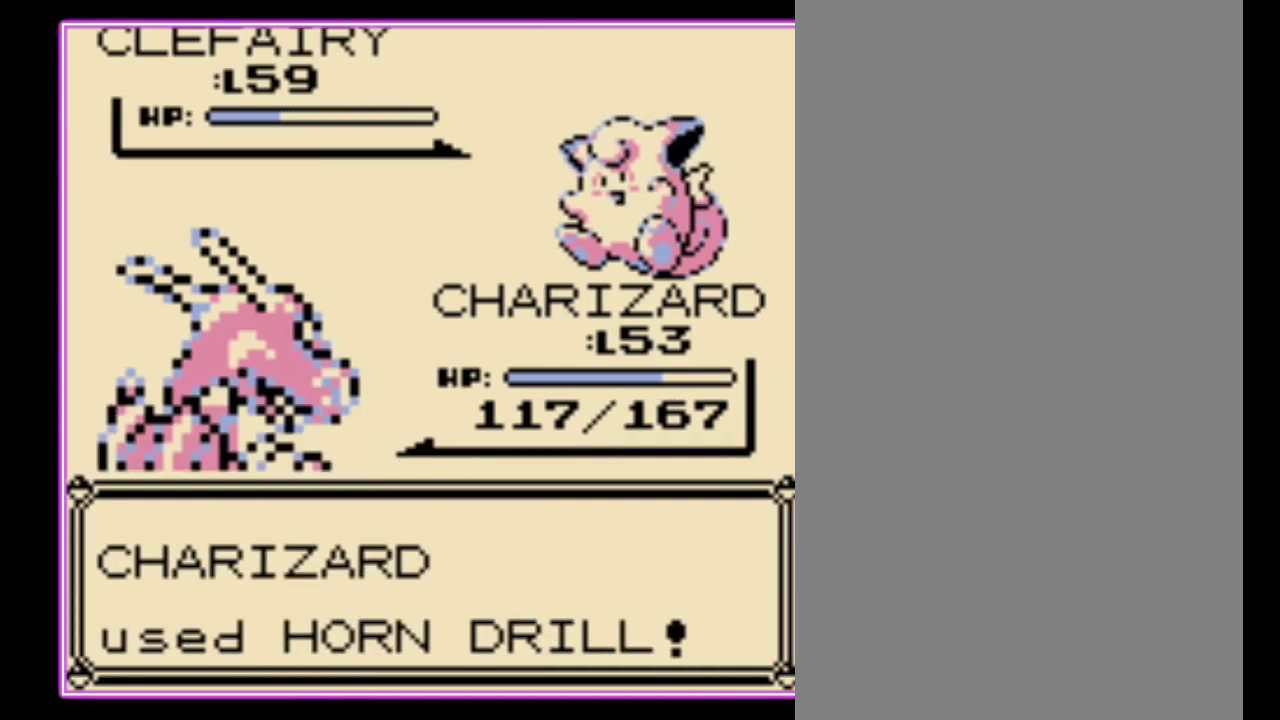
{"buttons": [], "events": []}
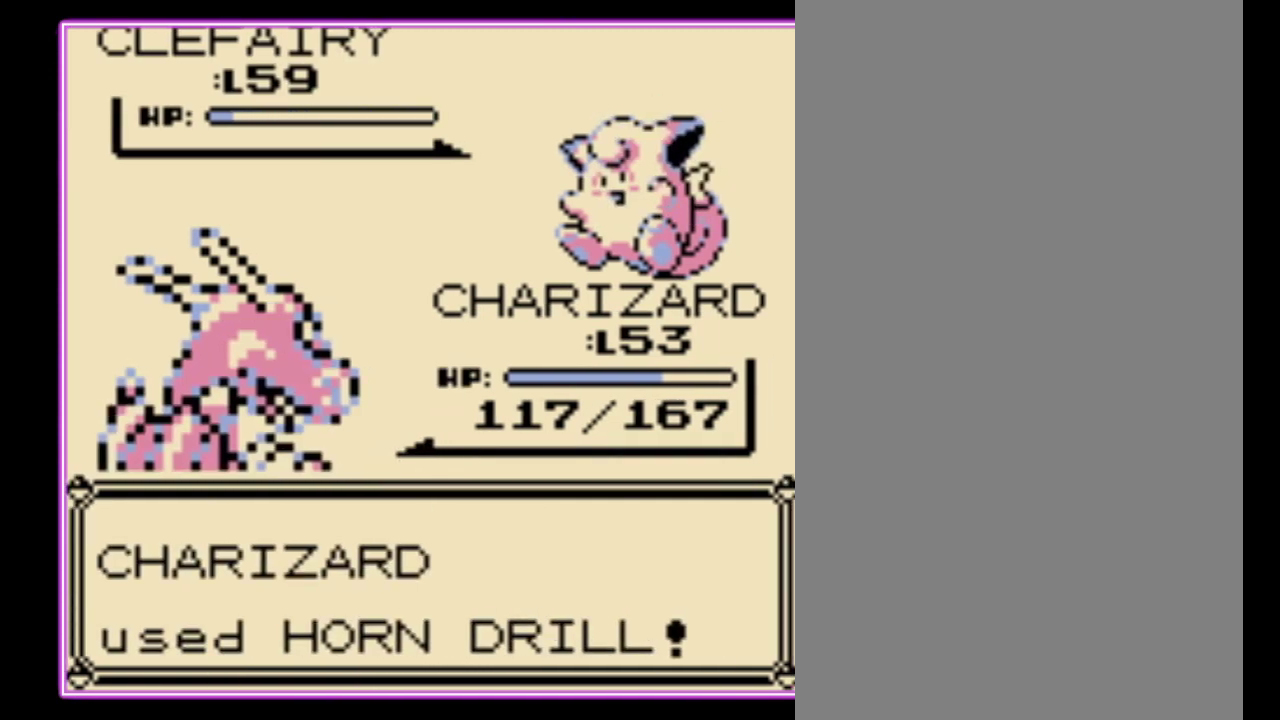
{"buttons": ["B"], "events": [[200, "A", "down"], [300, "B", "down"], [333, "A", "up"], [400, "A", "down"], [400, "B", "up"], [467, "B", "down"], [500, "A", "up"]]}
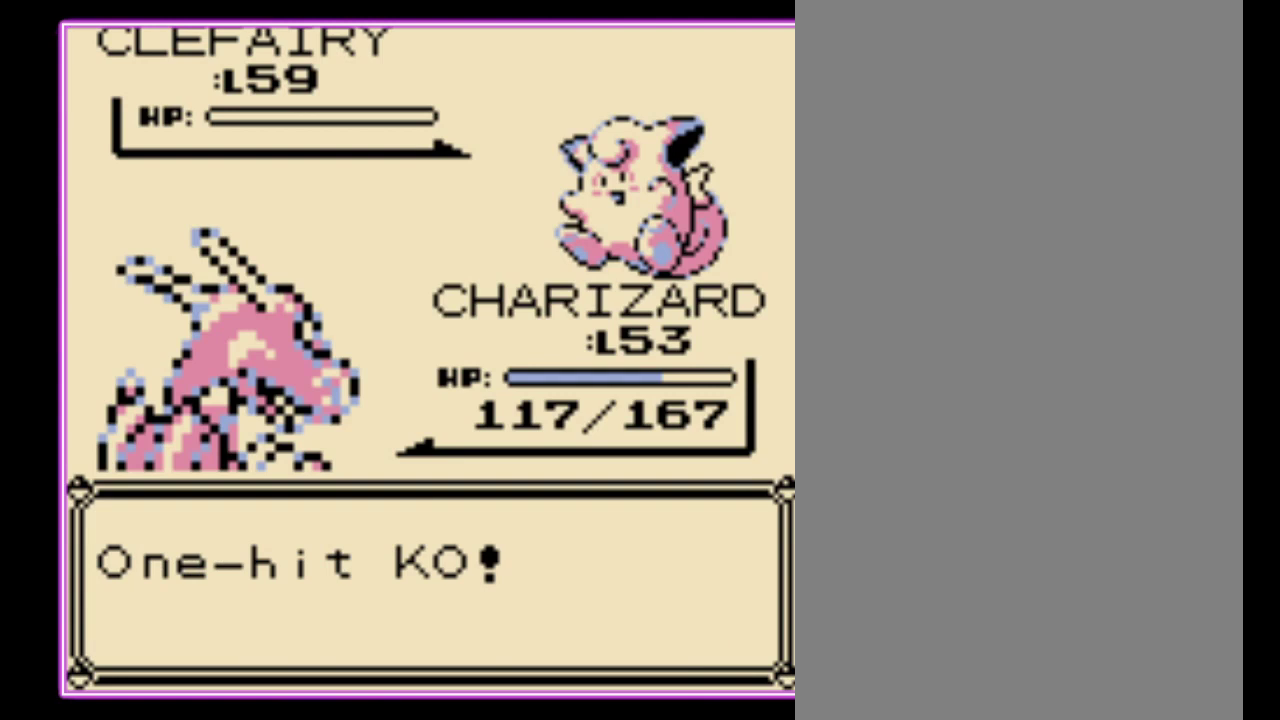
{"buttons": ["B"], "events": [[67, "A", "down"], [67, "B", "up"], [133, "B", "down"], [200, "B", "up"], [267, "B", "down"], [300, "A", "up"], [367, "A", "down"], [367, "B", "up"], [433, "B", "down"], [467, "A", "up"]]}
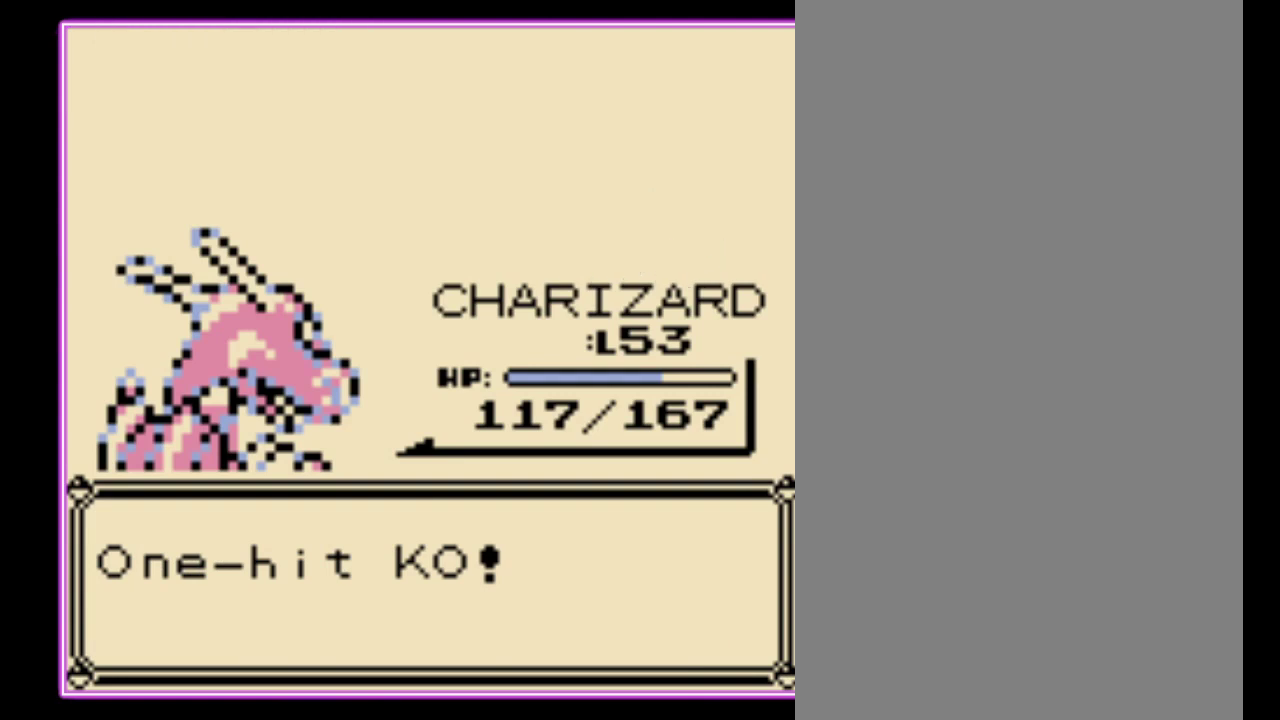
{"buttons": ["A", "B"], "events": [[33, "B", "up"], [200, "A", "down"], [267, "B", "down"], [300, "A", "up"], [333, "B", "up"], [367, "A", "down"], [400, "B", "down"]]}
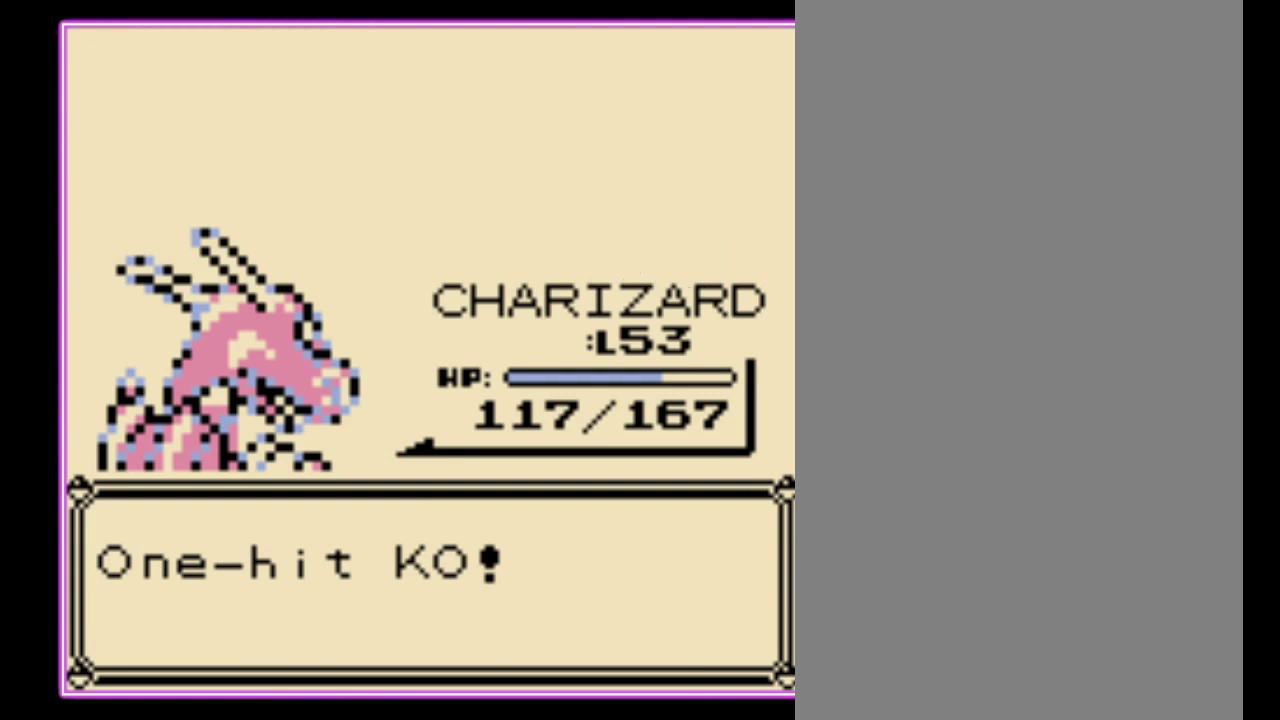
{"buttons": ["A"]}
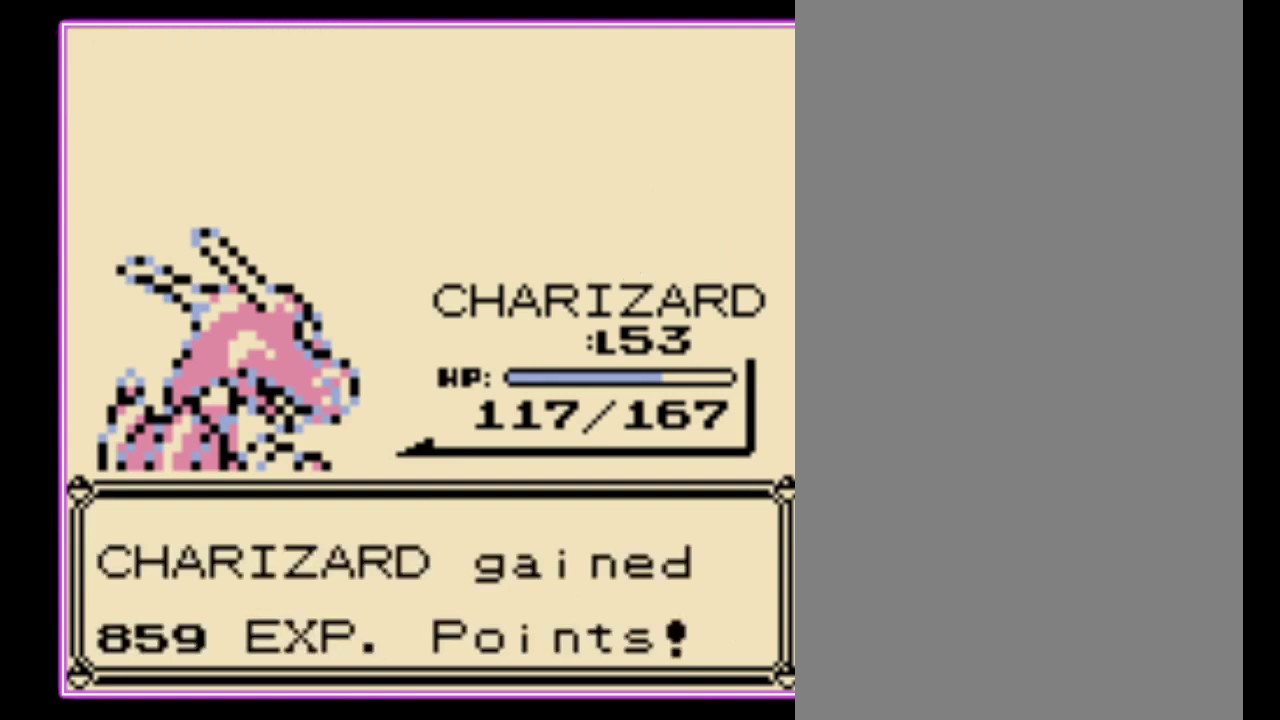
{"buttons": ["A"]}
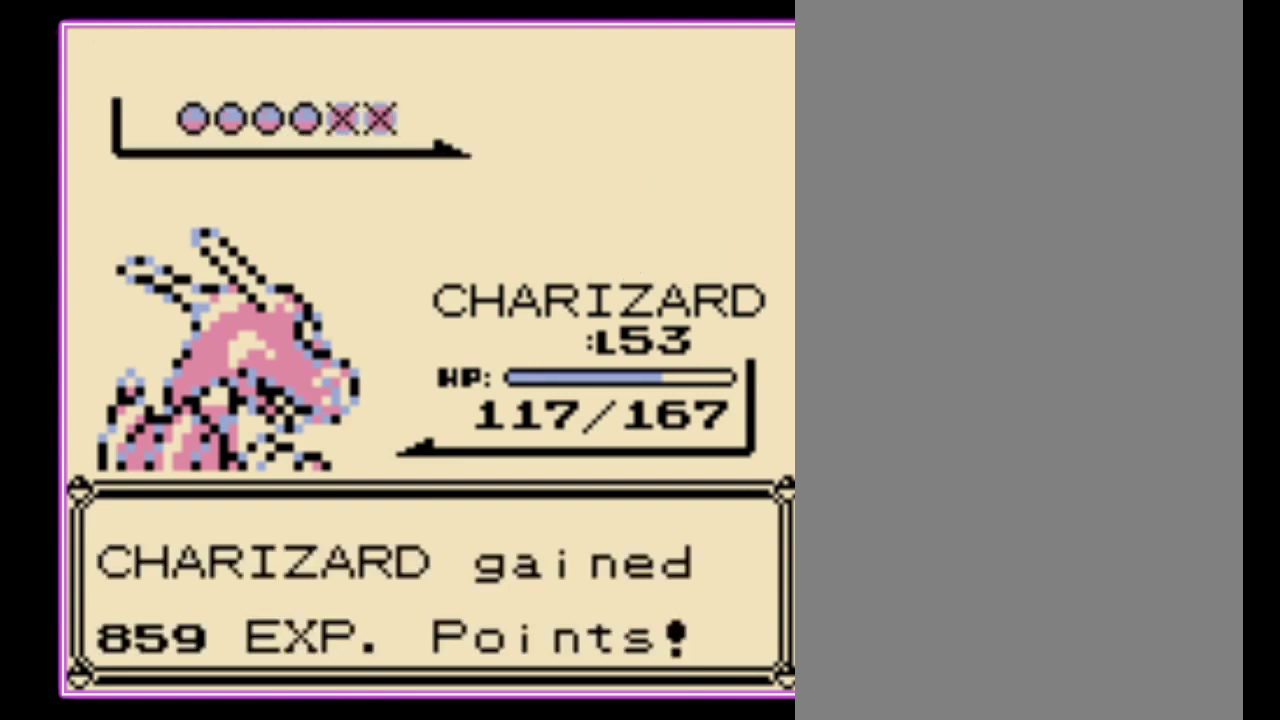
{"buttons": ["A"], "events": [[33, "A", "up"], [100, "A", "down"], [167, "A", "up"], [233, "A", "down"], [300, "A", "up"], [367, "A", "down"], [433, "A", "up"], [500, "A", "down"]]}
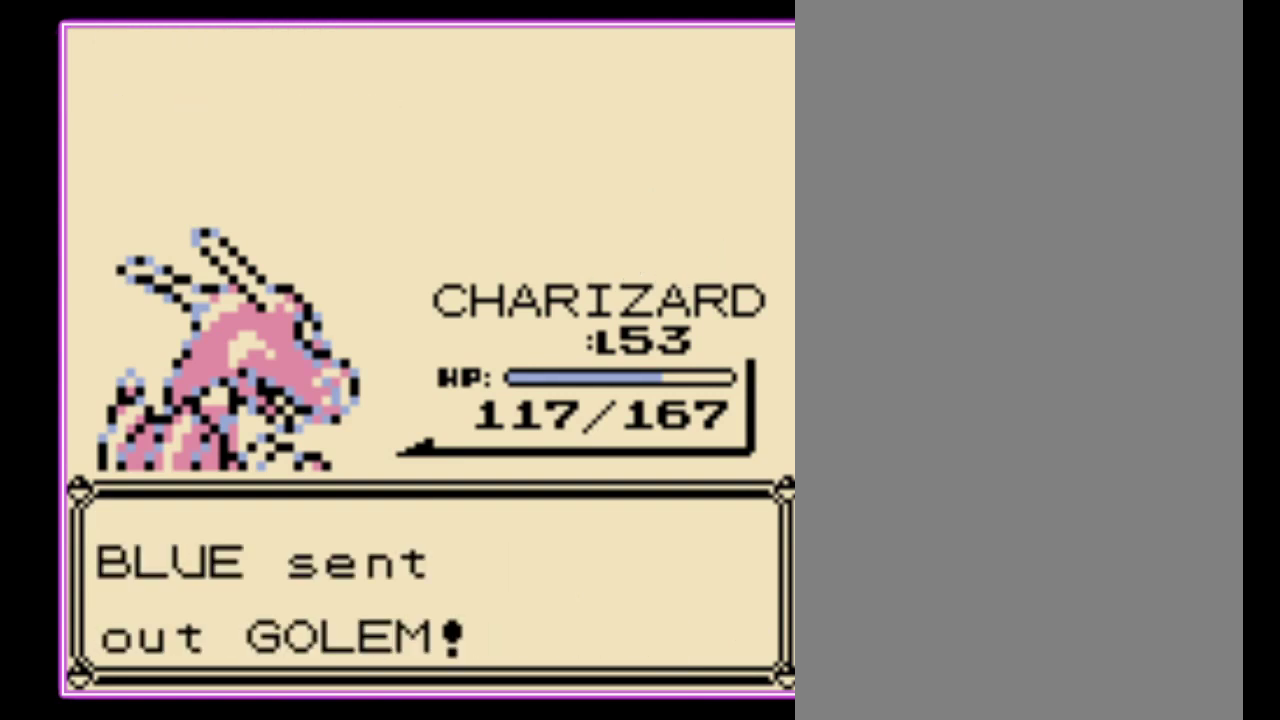
{"buttons": ["A"], "events": [[67, "A", "up"], [133, "A", "down"], [200, "A", "up"], [267, "A", "down"], [433, "A", "up"], [500, "A", "down"]]}
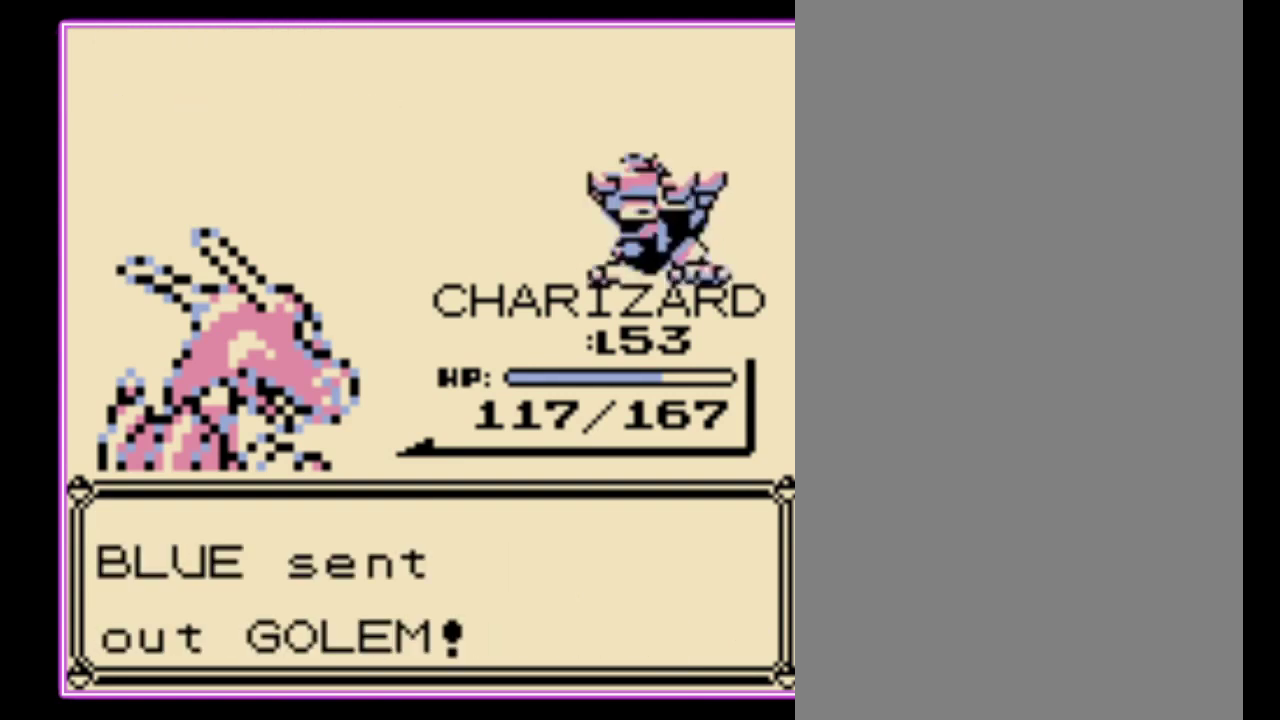
{"buttons": [], "events": [[67, "A", "up"], [133, "A", "down"], [200, "A", "up"]]}
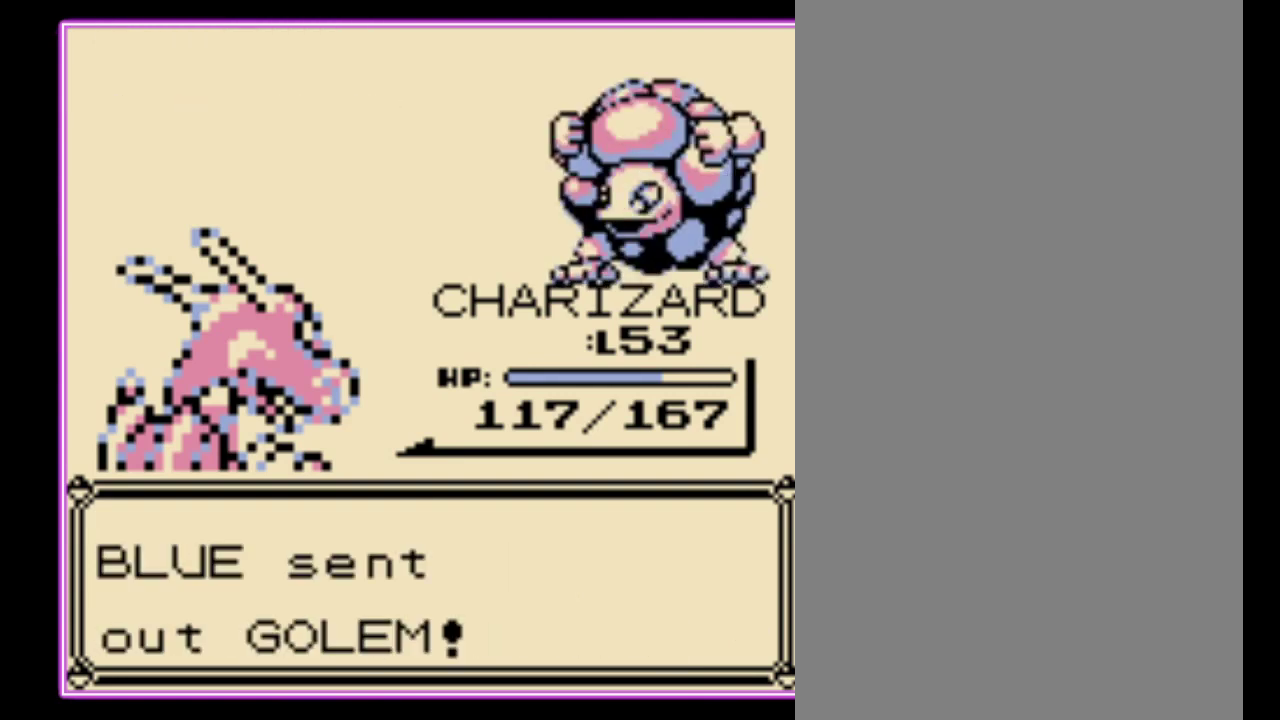
{"buttons": ["A"], "events": [[133, "A", "down"], [200, "A", "up"], [500, "A", "down"]]}
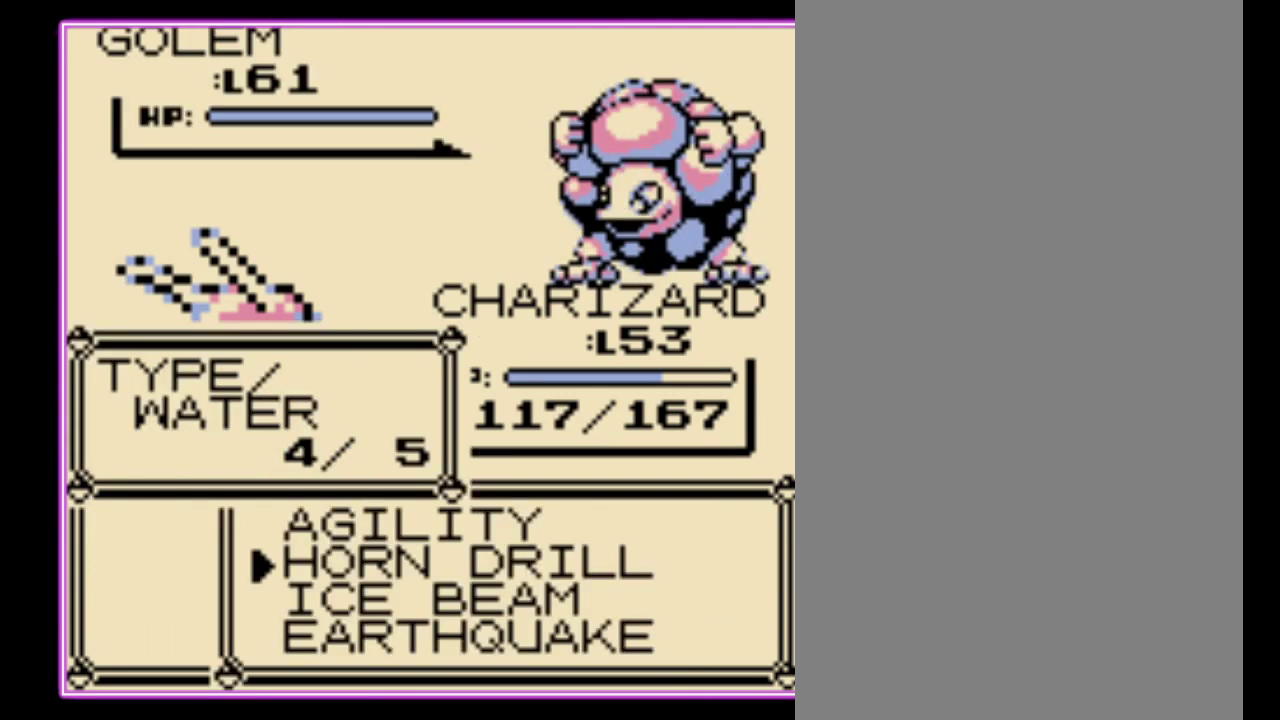
{"buttons": ["A"], "events": [[67, "A", "up"], [133, "A", "down"], [200, "A", "up"], [367, "A", "down"], [433, "A", "up"], [500, "A", "down"]]}
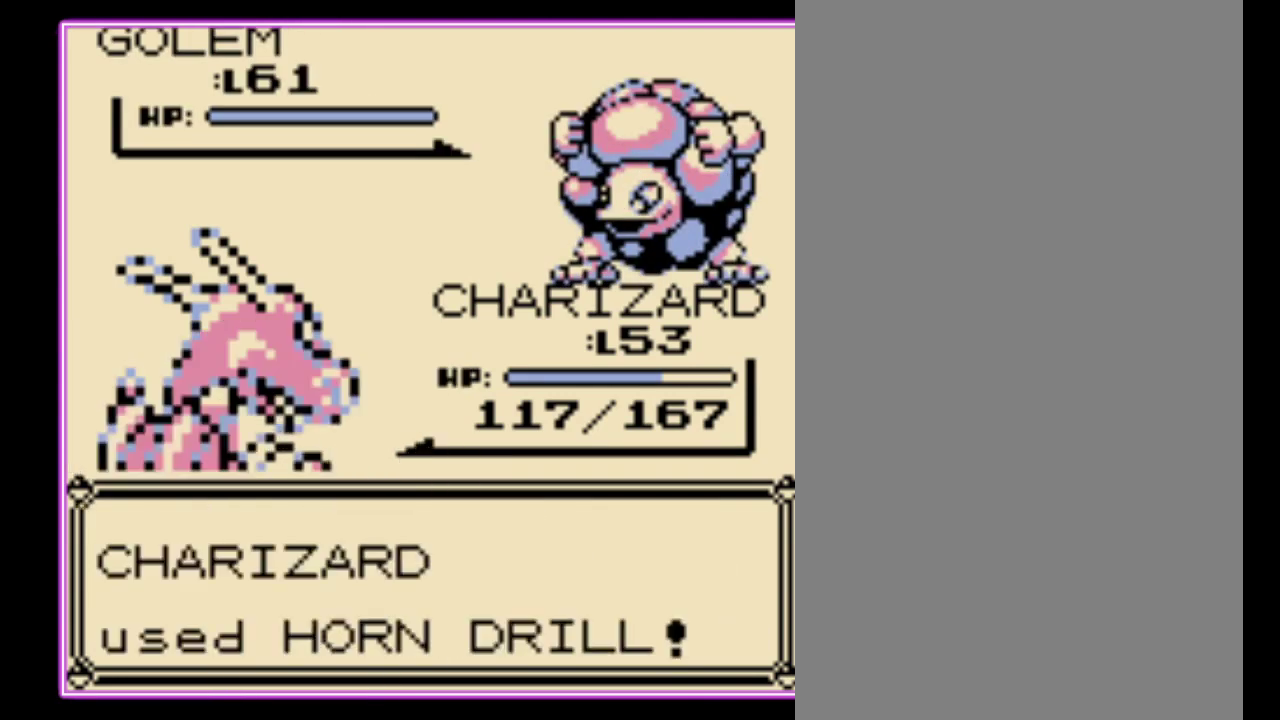
{"buttons": [], "events": [[67, "A", "up"], [133, "A", "down"], [200, "A", "up"], [267, "A", "down"], [333, "A", "up"], [400, "A", "down"], [467, "A", "up"]]}
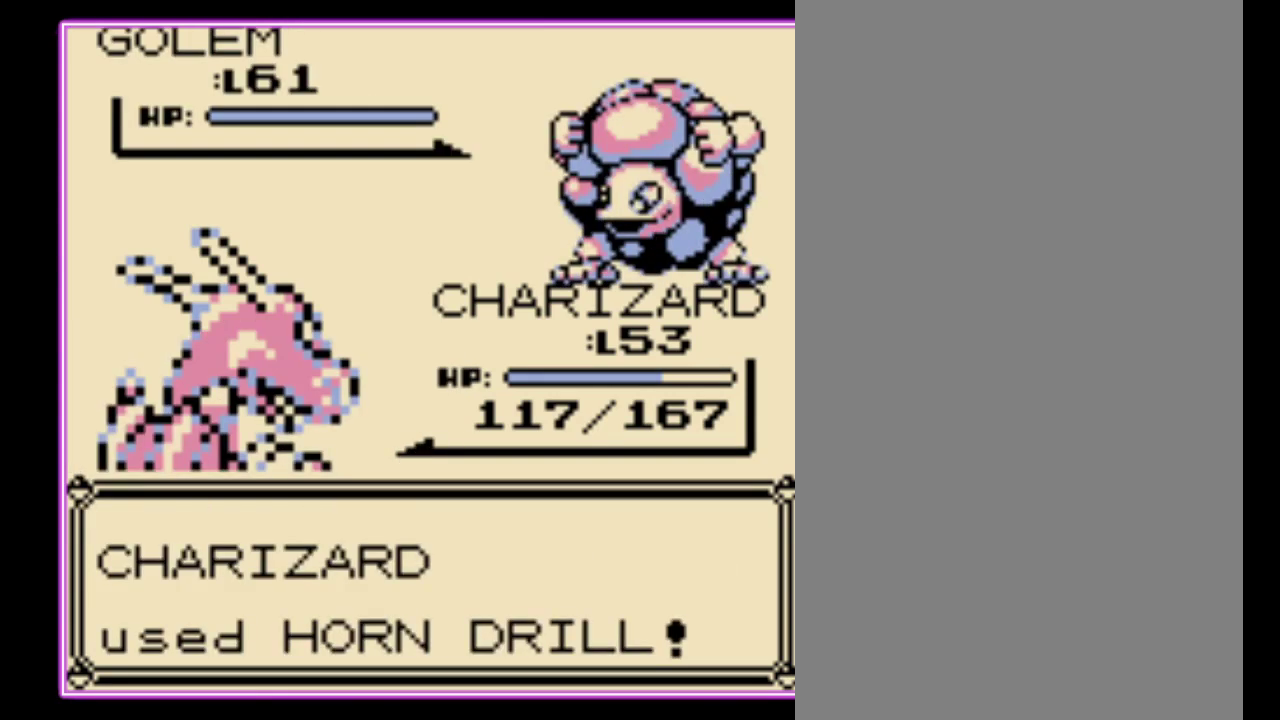
{"buttons": [], "events": [[167, "A", "down"], [233, "A", "up"], [300, "A", "down"], [367, "A", "up"], [433, "A", "down"], [500, "A", "up"]]}
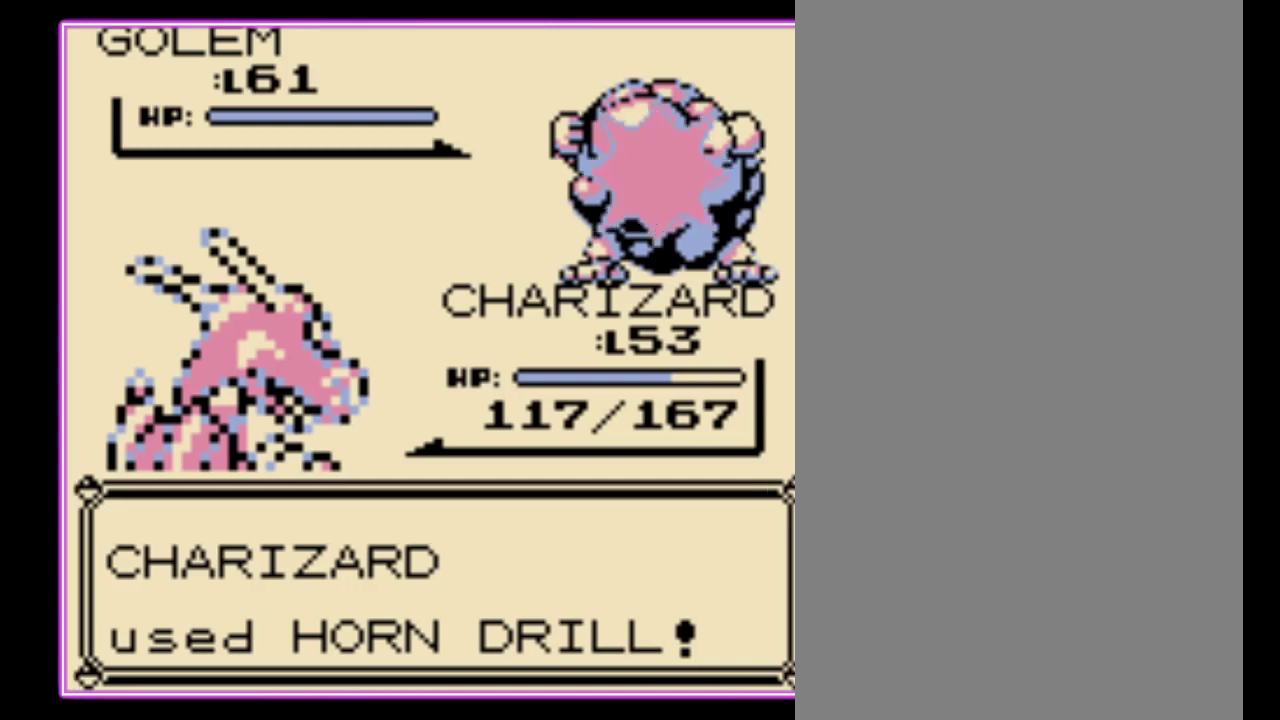
{"buttons": [], "events": [[67, "A", "down"], [133, "A", "up"], [200, "A", "down"], [267, "A", "up"]]}
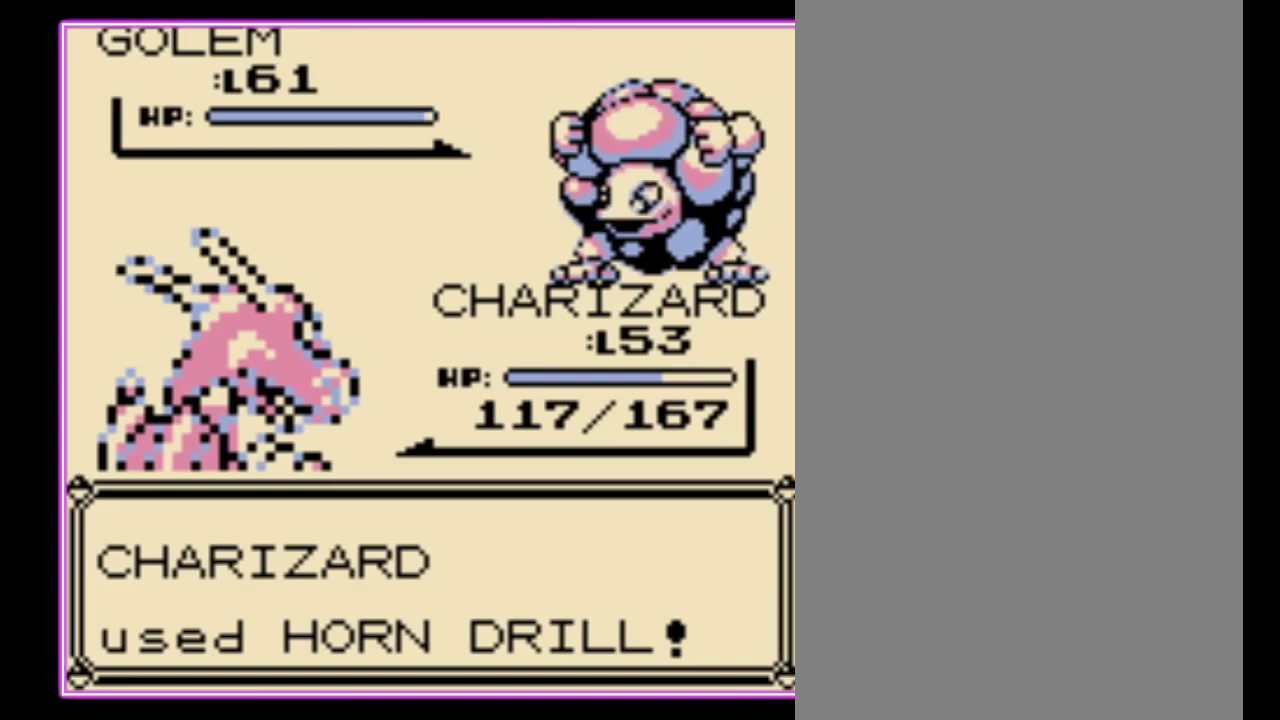
{"buttons": [], "events": []}
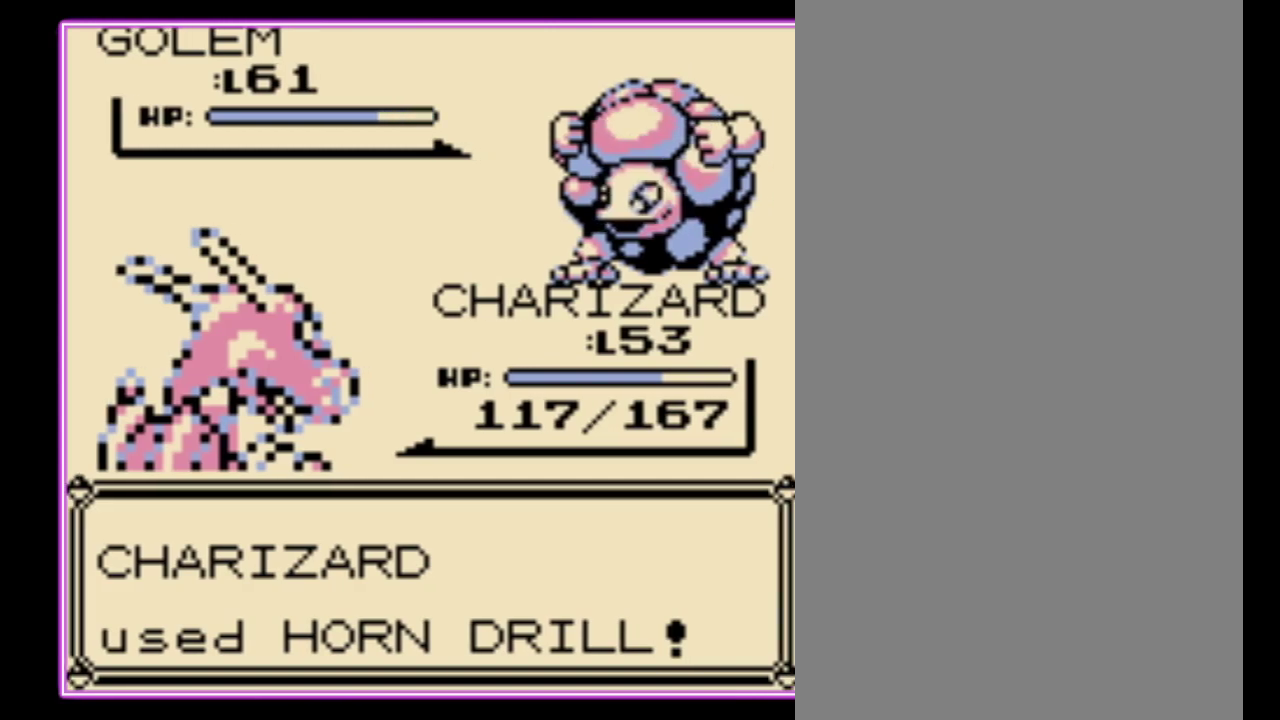
{"buttons": [], "events": []}
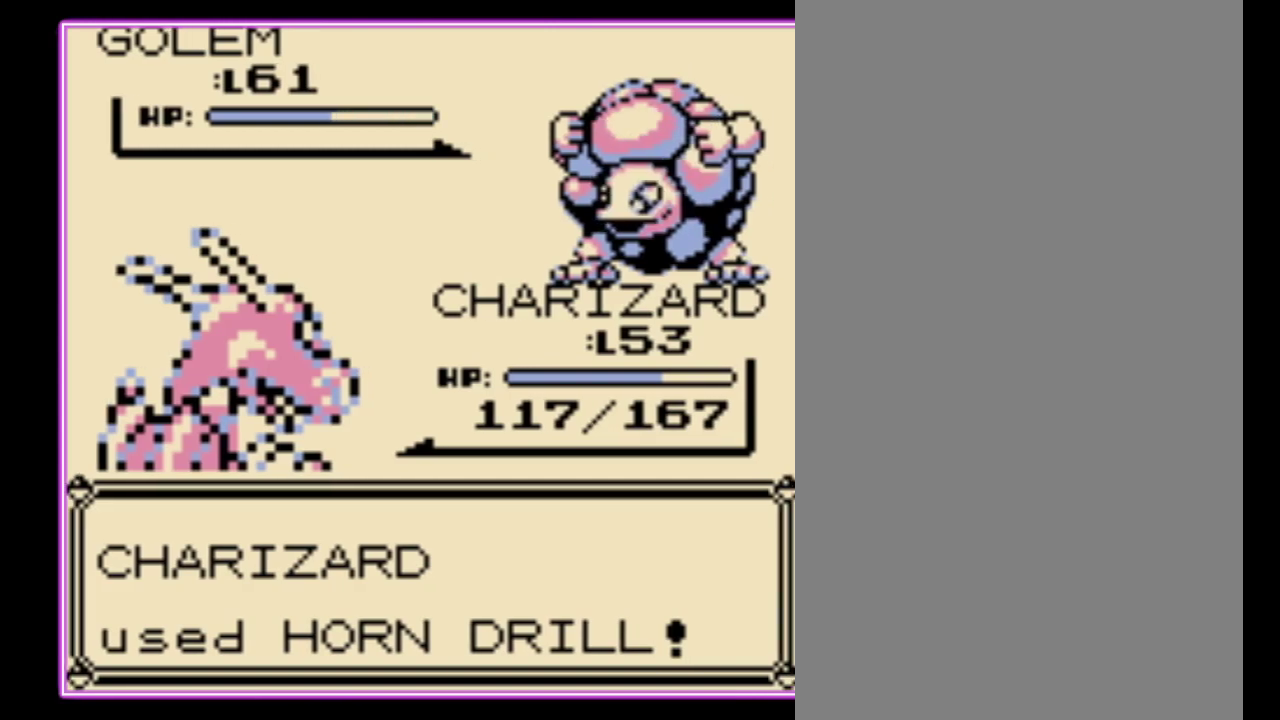
{"buttons": [], "events": []}
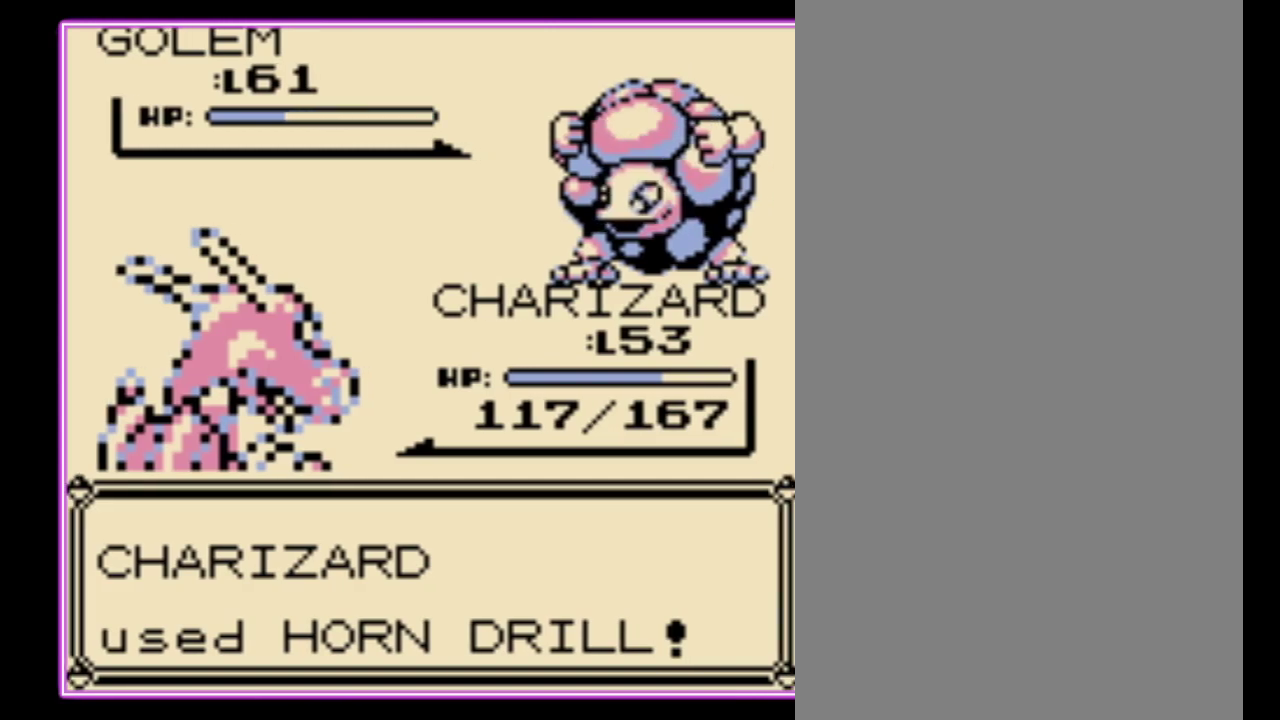
{"buttons": [], "events": []}
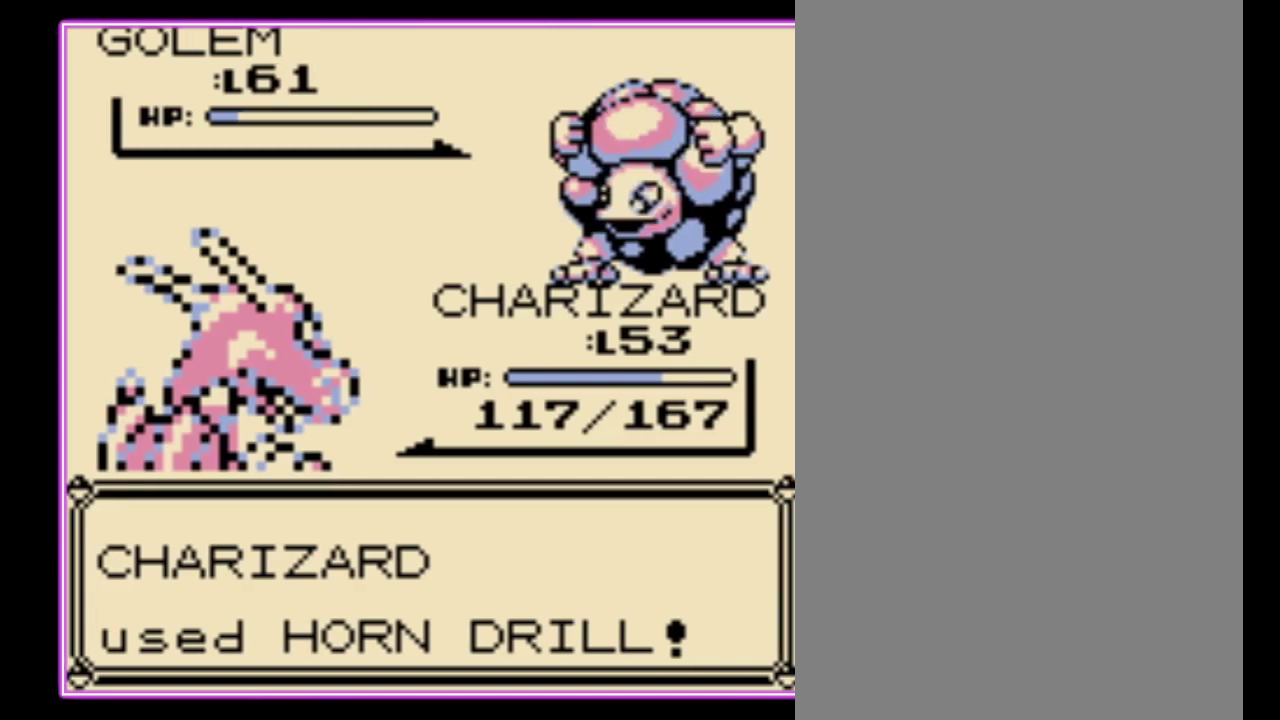
{"buttons": ["A"], "events": [[367, "A", "down"], [433, "B", "down"], [500, "B", "up"]]}
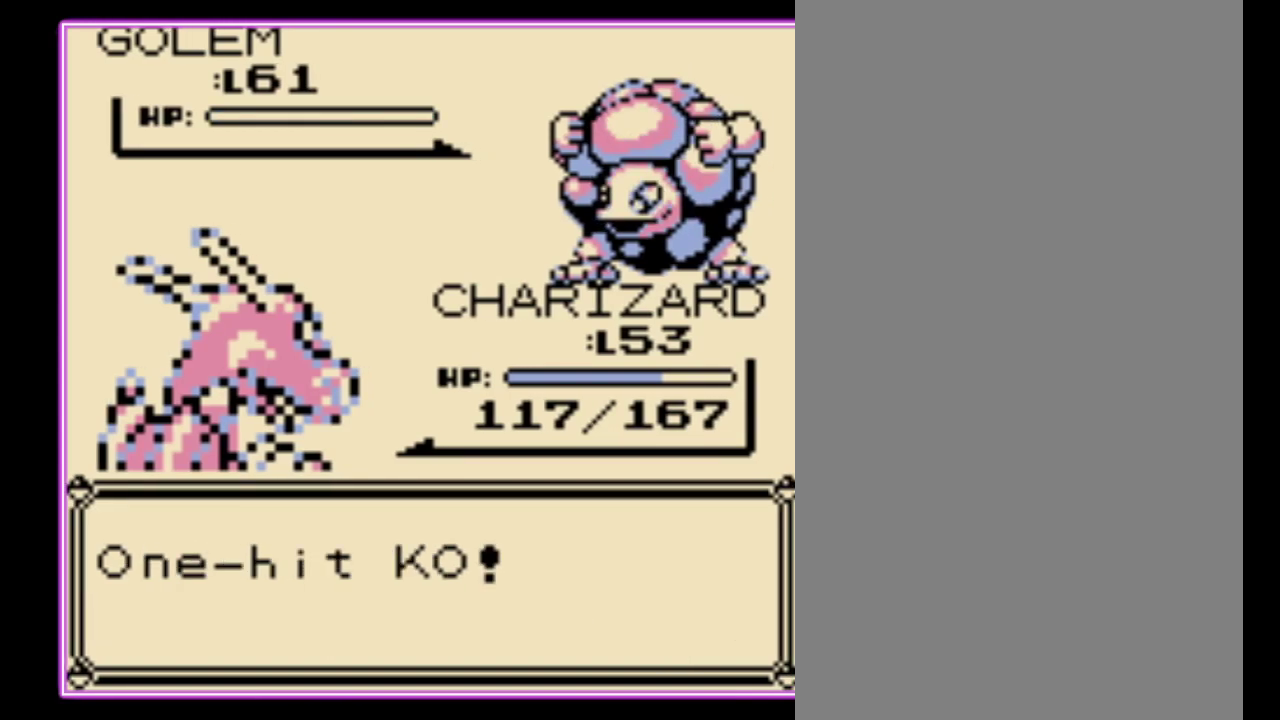
{"buttons": ["A"], "events": [[67, "B", "down"], [100, "A", "up"], [167, "A", "down"], [167, "B", "up"], [233, "B", "down"], [267, "A", "up"], [333, "A", "down"], [333, "B", "up"], [400, "B", "down"], [433, "A", "up"], [500, "A", "down"], [500, "B", "up"]]}
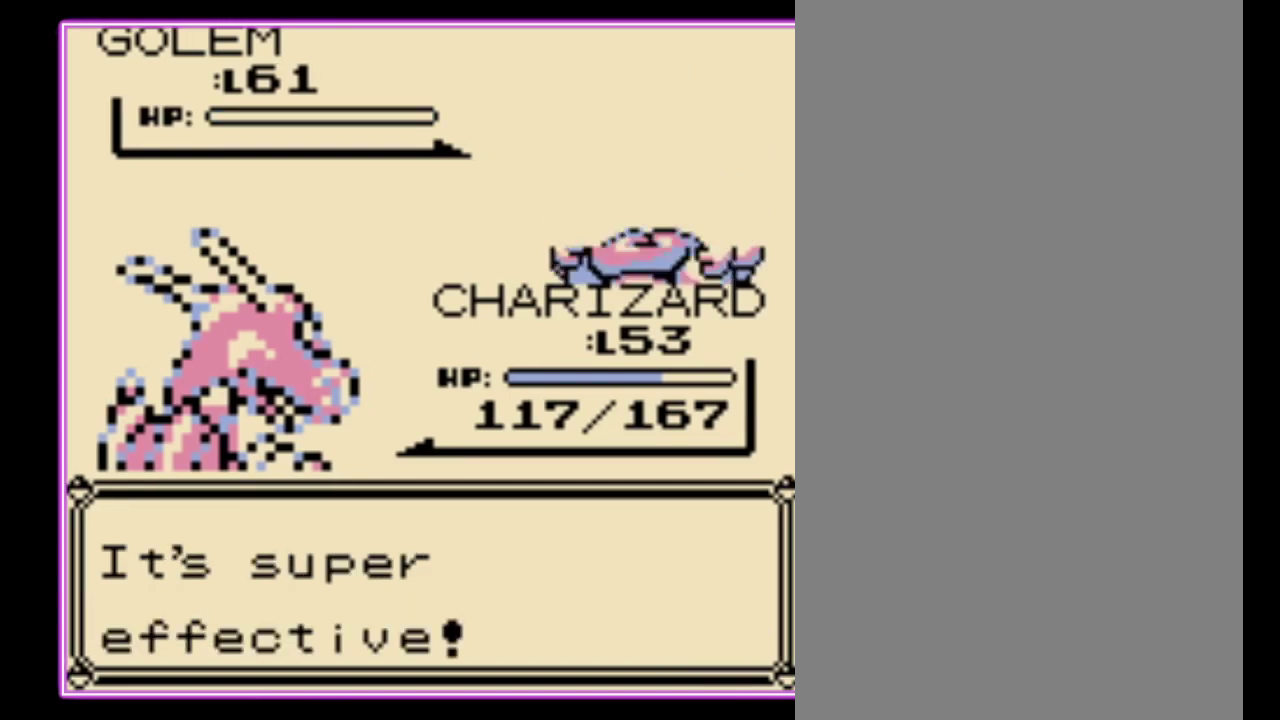
{"buttons": [], "events": [[67, "B", "down"], [133, "B", "up"], [233, "A", "up"], [233, "B", "down"], [300, "A", "down"], [300, "B", "up"], [400, "A", "up"], [400, "B", "down"], [467, "B", "up"]]}
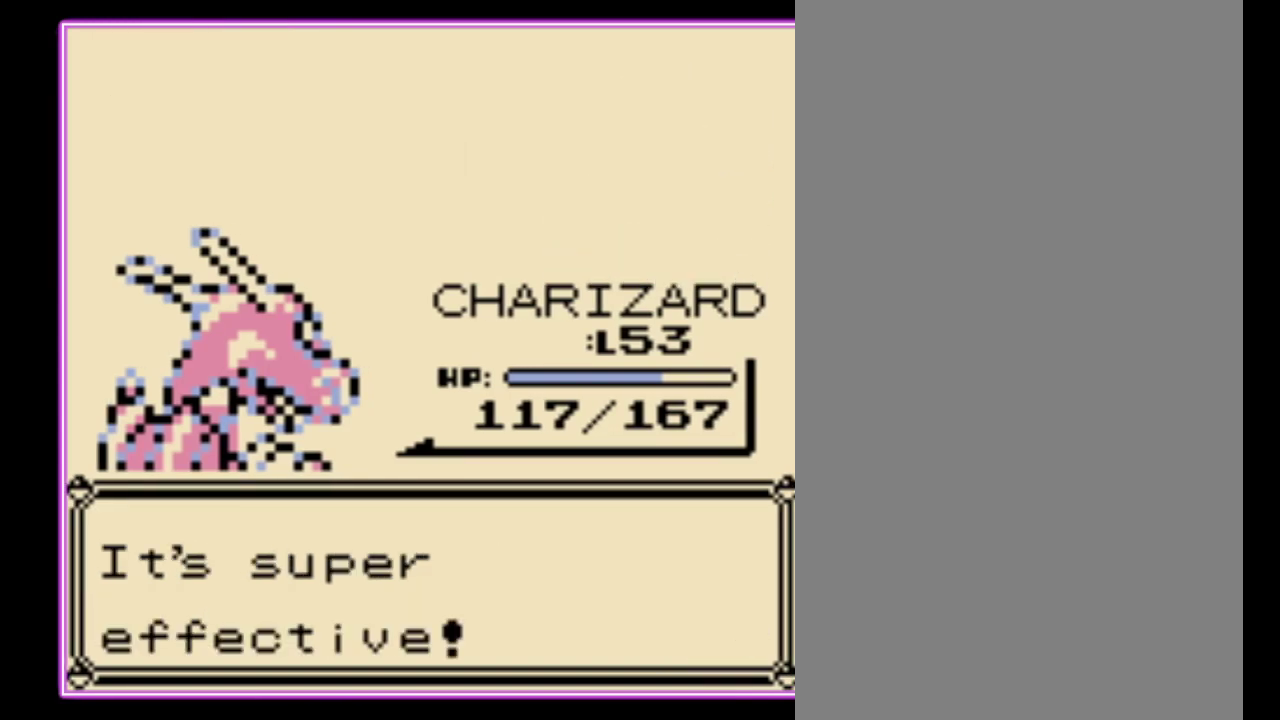
{"buttons": ["B"]}